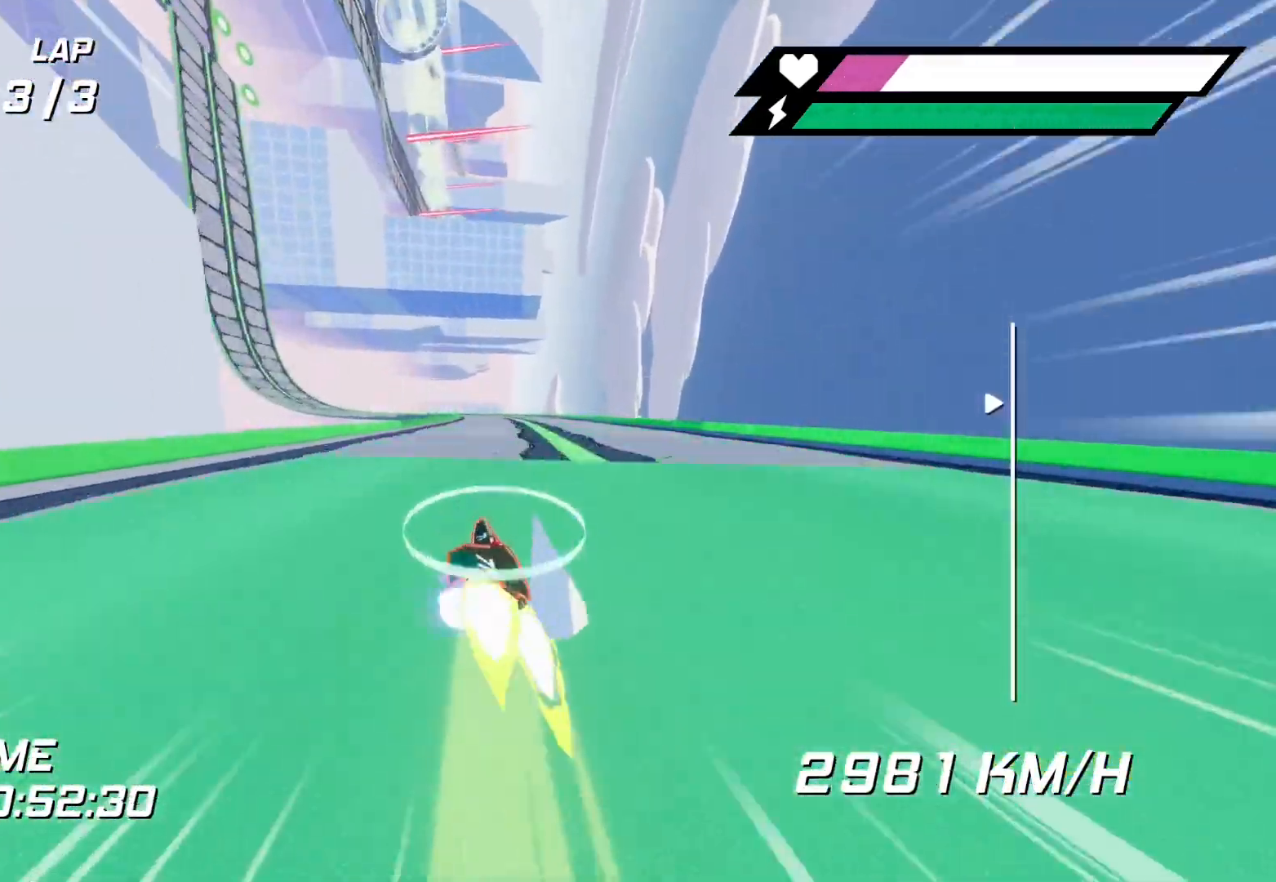
Gameplay with a controller (Xbox layout); each line is a JSON object with the inputs held at the frame after it. "events" lists button and stick changes between this image and that frame as [ms after this image, input, new state], when the widget could be followed in between.
{"buttons": ["R2"], "left_stick": "left", "right_stick": "center", "events": [[83, "left_stick", "center"], [100, "X", "down"], [133, "left_stick", "left"], [233, "X", "up"], [333, "X", "down"], [400, "X", "up"]]}
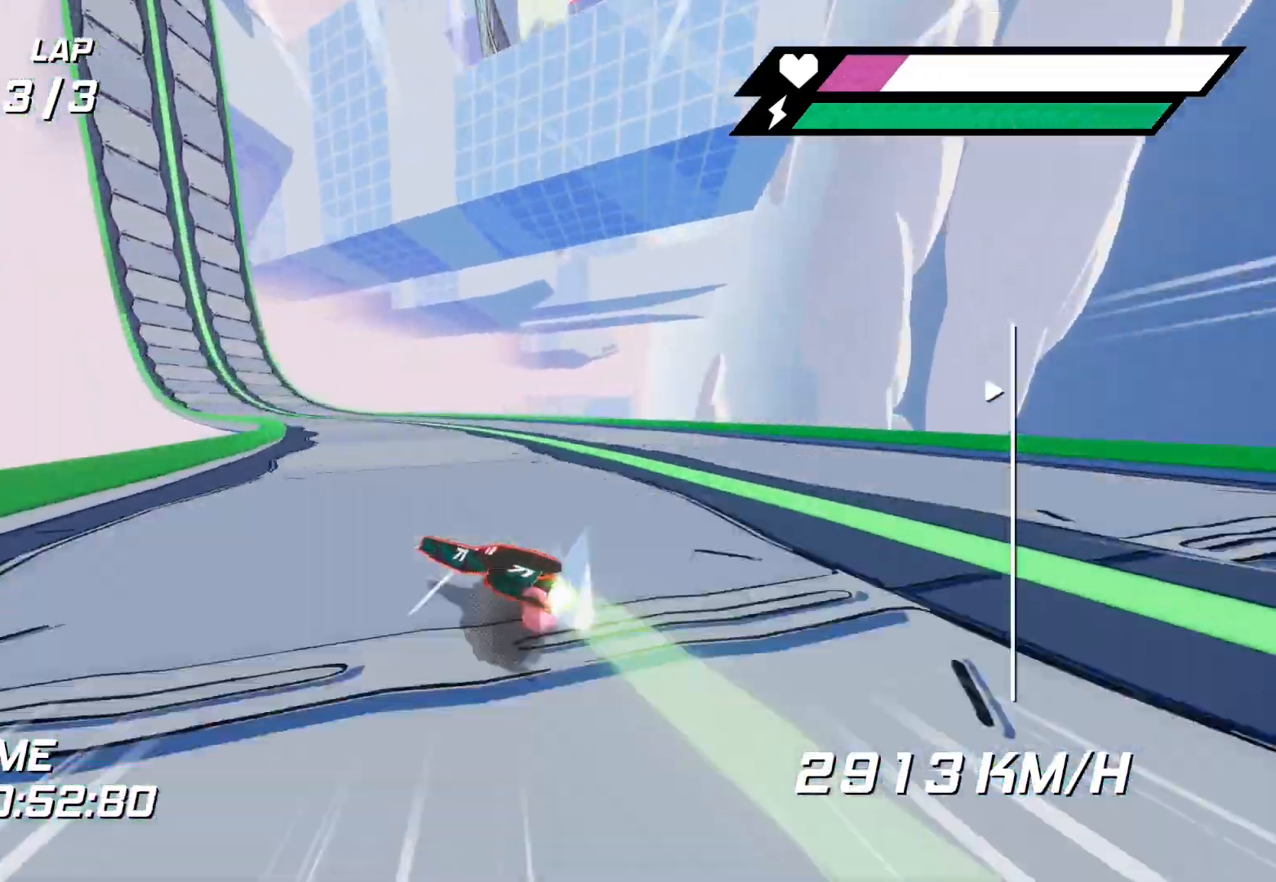
{"buttons": ["R2"], "left_stick": "right", "right_stick": "center", "events": [[33, "X", "down"], [100, "X", "up"], [167, "left_stick", "right"], [183, "X", "down"], [267, "X", "up"], [333, "left_stick", "center"], [350, "X", "down"], [417, "left_stick", "right"], [450, "X", "up"]]}
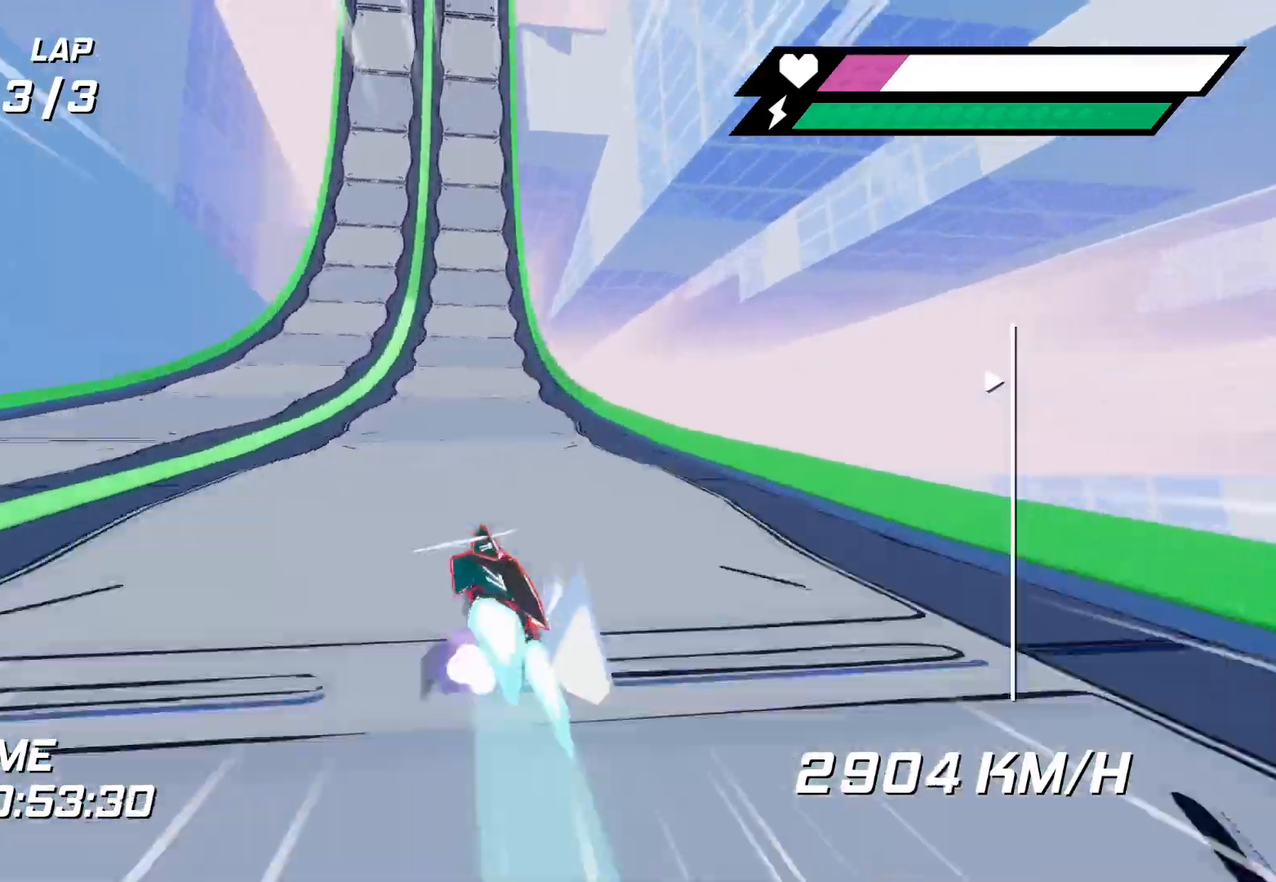
{"buttons": ["R2"], "left_stick": "center", "right_stick": "center", "events": [[17, "left_stick", "center"], [50, "R2", "up"], [50, "X", "down"], [100, "L2", "down"], [100, "X", "up"], [183, "X", "down"], [250, "L2", "up"], [250, "X", "up"], [333, "X", "down"], [400, "X", "up"], [467, "R2", "down"]]}
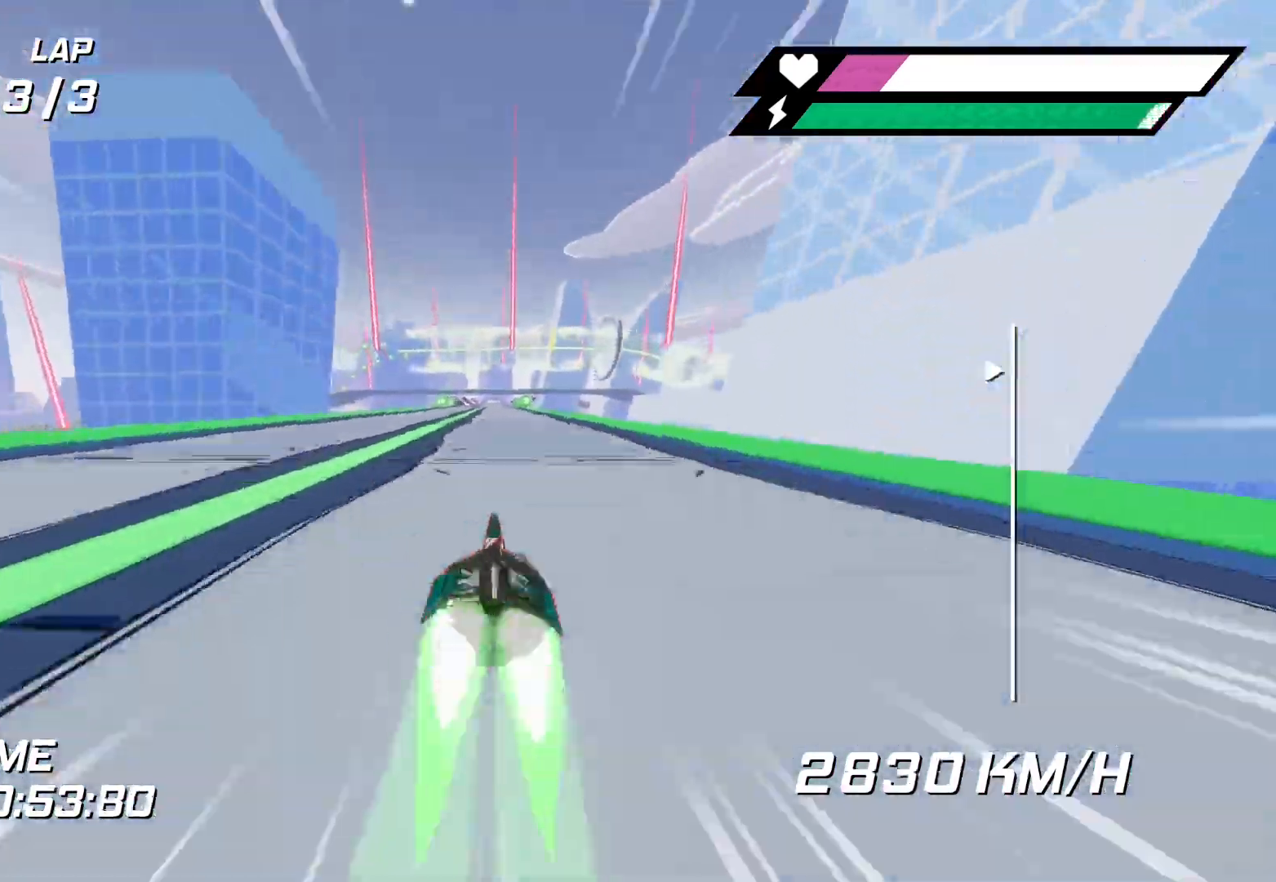
{"buttons": ["X", "R1"], "left_stick": "center", "right_stick": "center"}
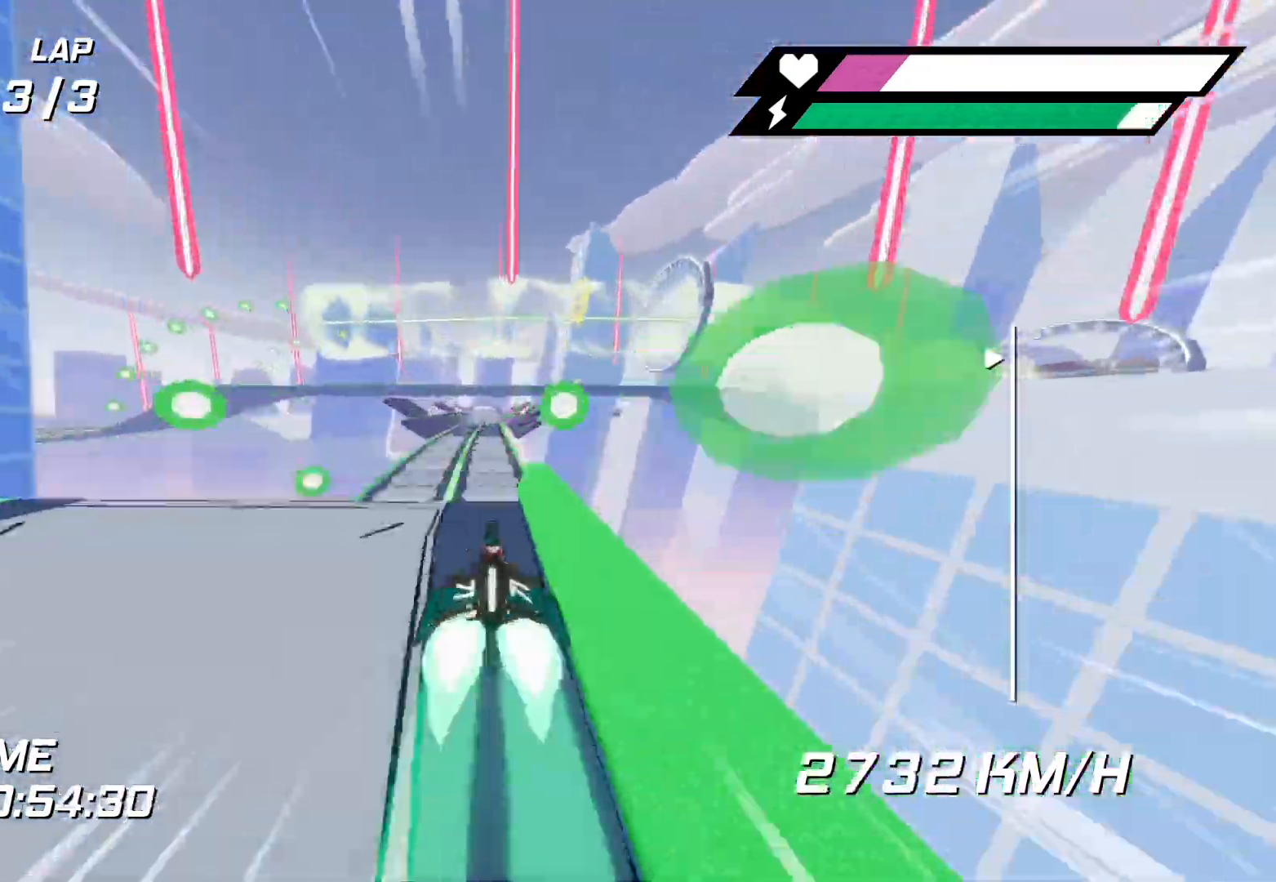
{"buttons": ["X"], "left_stick": "center", "right_stick": "center", "events": [[133, "X", "up"], [200, "X", "down"], [367, "R1", "up"], [367, "X", "up"], [500, "X", "down"]]}
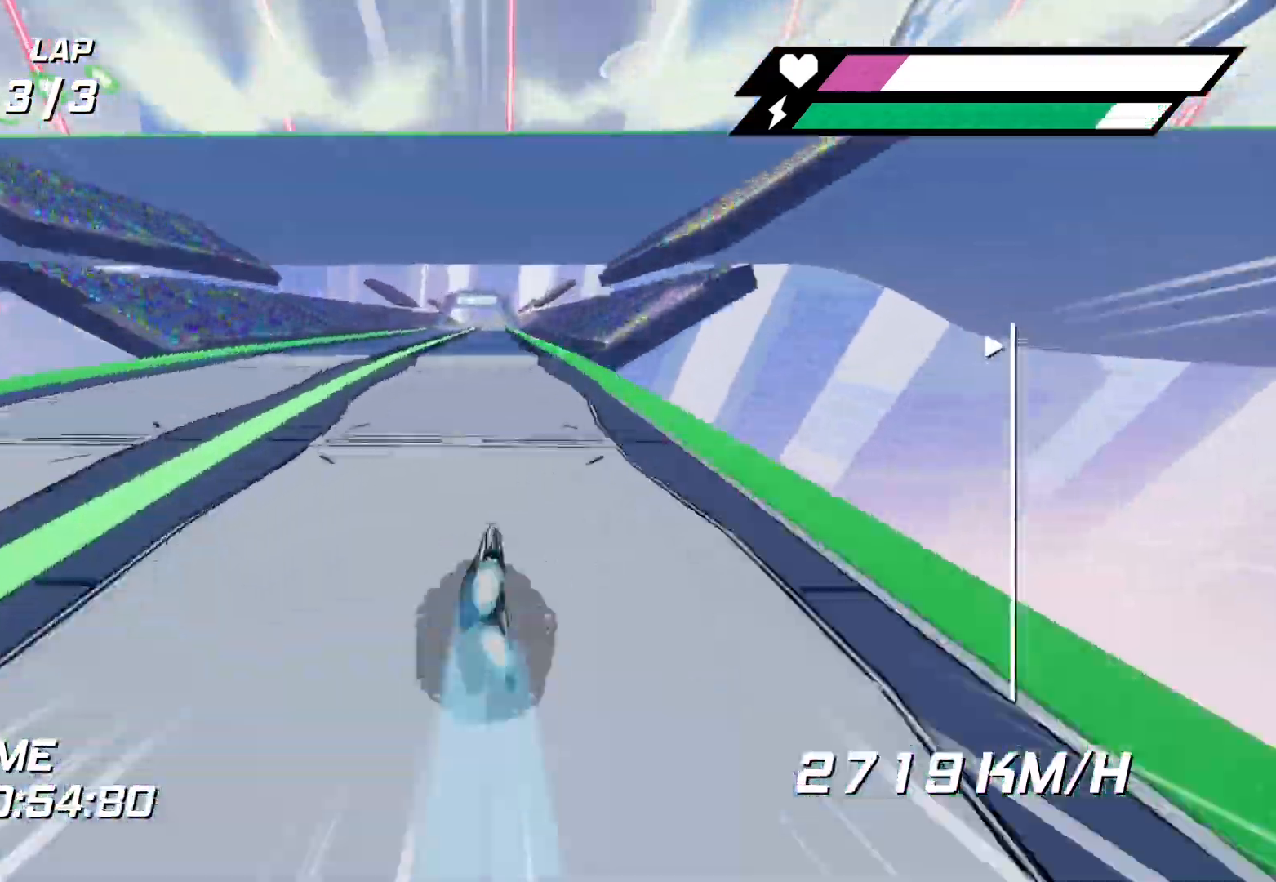
{"buttons": ["R2"], "left_stick": "center", "right_stick": "center", "events": [[67, "left_stick", "left"], [117, "X", "up"], [133, "R2", "down"], [150, "left_stick", "center"], [200, "Y", "down"], [317, "Y", "up"]]}